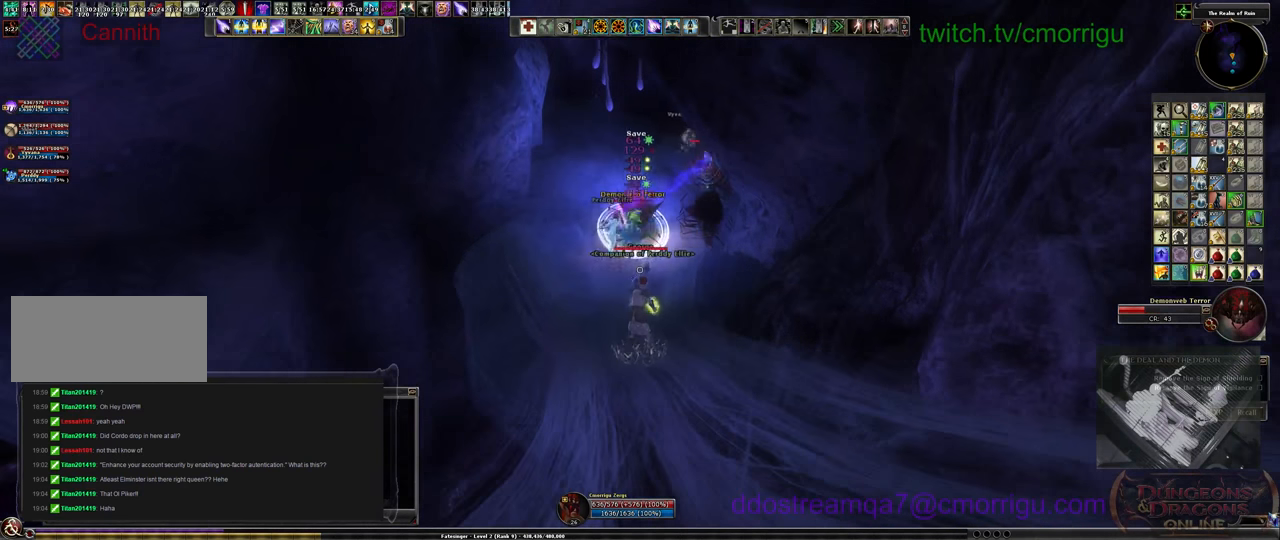
Gameplay with keyboard; each line is a JSON object with the keys held at the frame after it. "events" lists presses ("down") and releases ("up") of ".", "/", "0", "1", "2", "3", "4", "5", "6", "7", "8", "9", "a", "b", "backslash", "backspace", "c", "caps_lock", "comma", "ctrl_l", "ctrl_r", "d", "e", "equals", "escape", "f", "f1", "f10", "f11", "f12", "f2", "f3", "f4", "f5", "f6", "f7", "f8", "f9", "g", "h", "i", "j", "k", "l", "lbracket", "m", "minus", "n", "o", "p", "q", "quote", "r", "rbracket", "return", "s", "semicolon", "shift_l", "shift_r", "space", "t", "tab", "tilde", "u", "v", "w", "x", "y" and "z" between this image and that frame as [ms after this image, input, new state], when the widget could be followed in between. No other keys are recorded. Mouse input is not recorded.
{"keys": ["w"], "events": [[500, "w", "down"]]}
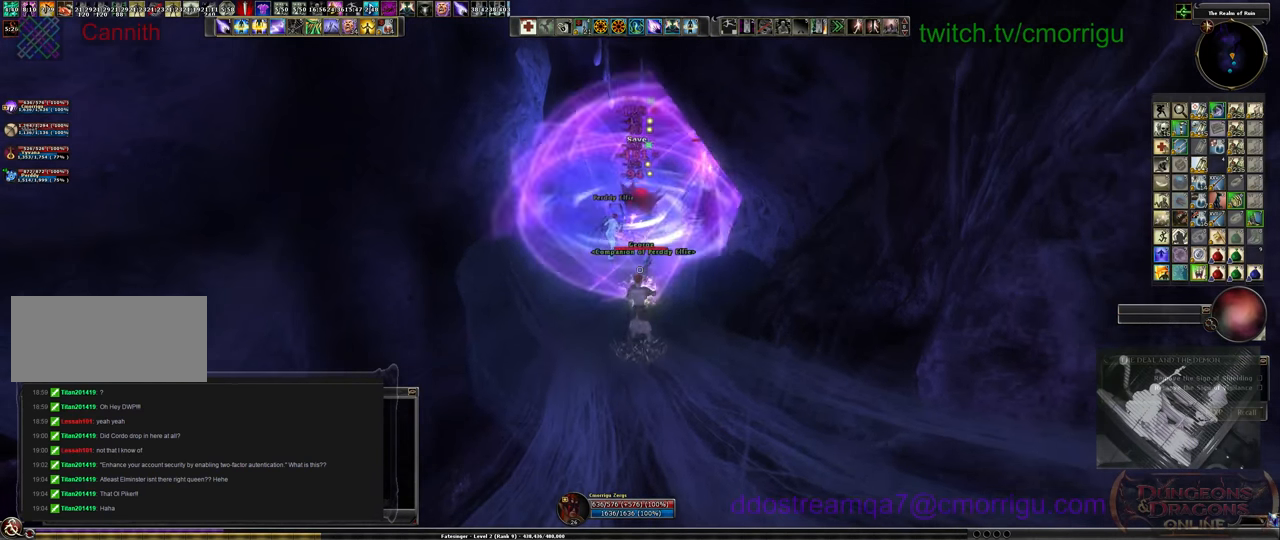
{"keys": ["a", "w"], "events": [[500, "a", "down"]]}
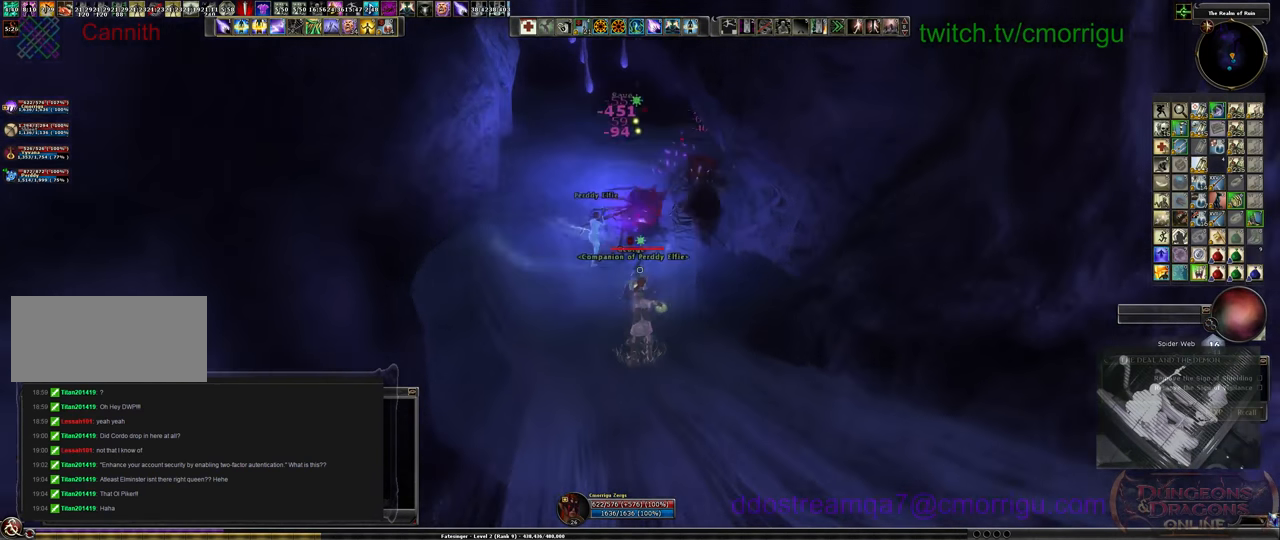
{"keys": ["tab", "w"], "events": [[133, "a", "up"], [400, "tab", "down"]]}
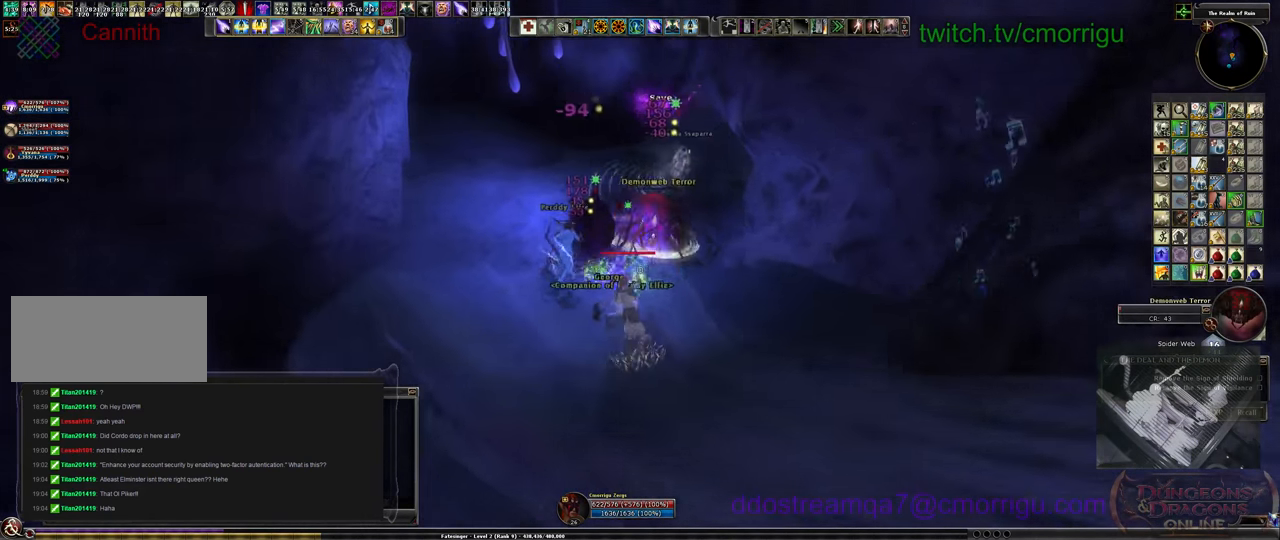
{"keys": [], "events": [[33, "tab", "up"], [33, "w", "up"]]}
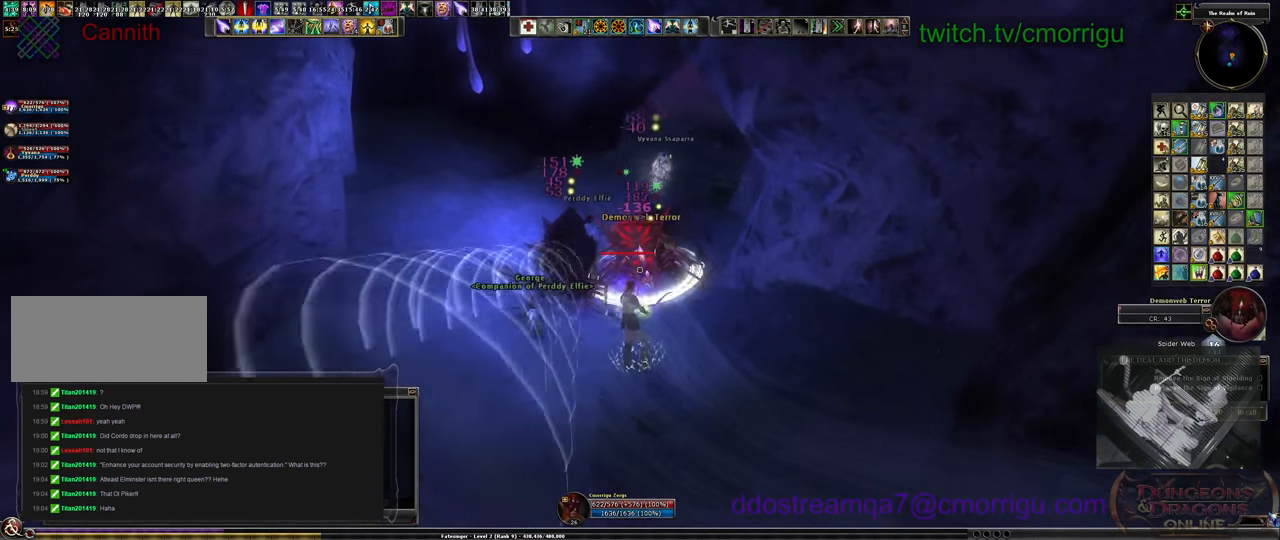
{"keys": [], "events": []}
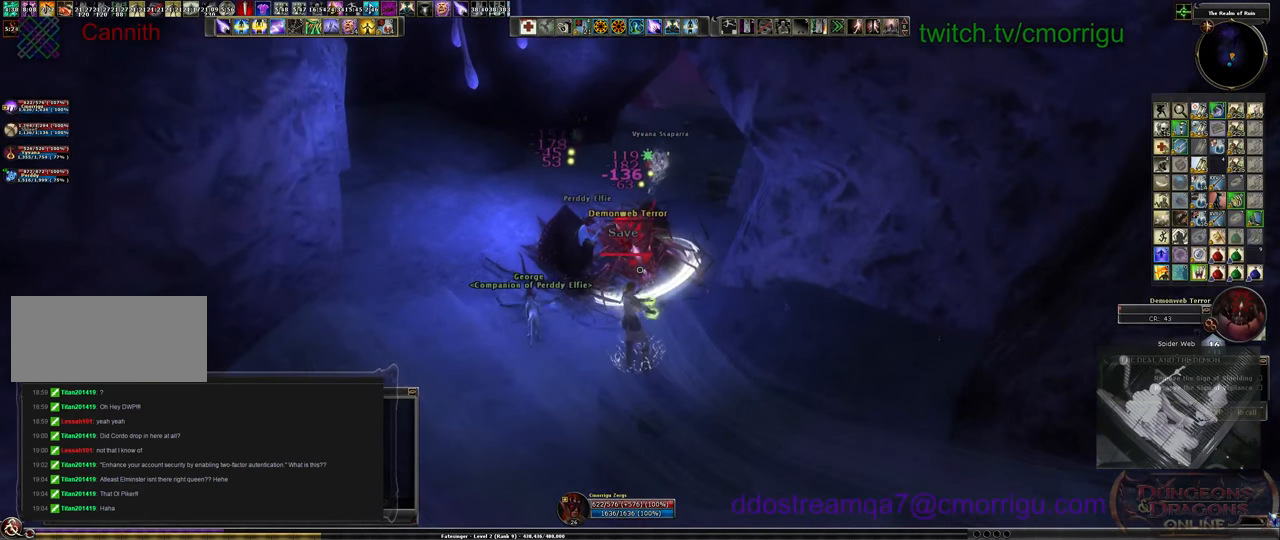
{"keys": [], "events": []}
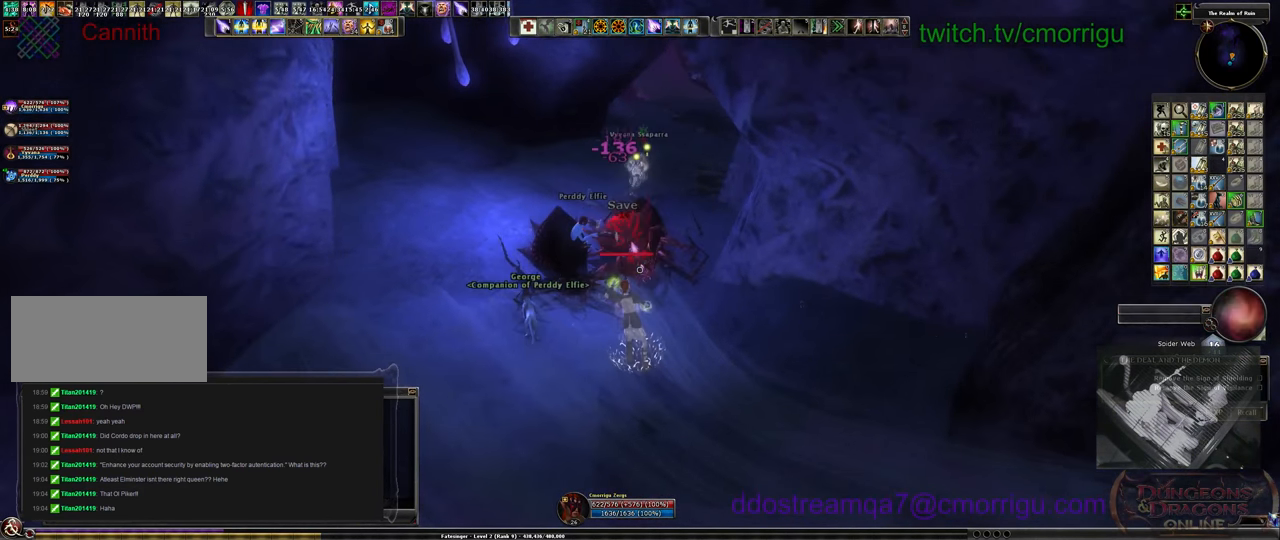
{"keys": ["a"], "events": [[300, "a", "down"]]}
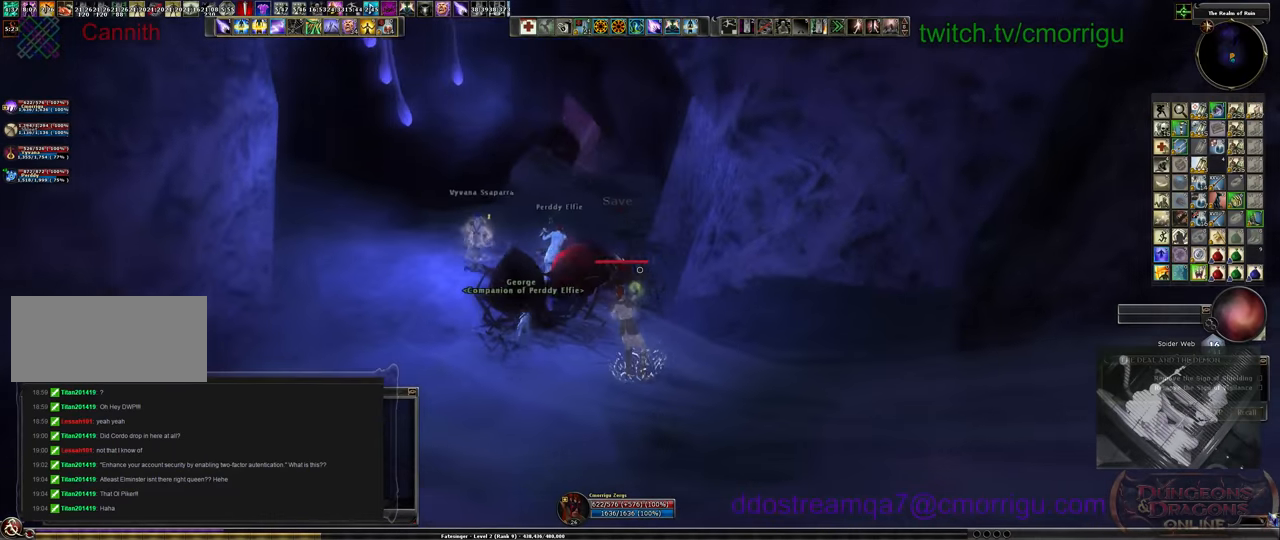
{"keys": [], "events": [[300, "a", "up"]]}
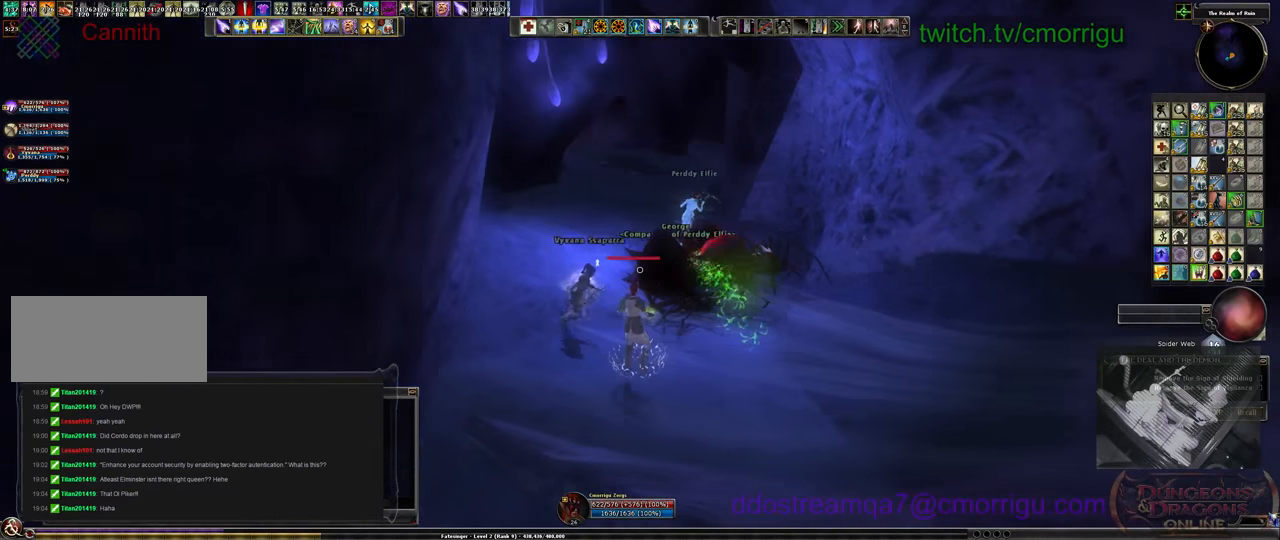
{"keys": ["w"], "events": [[300, "w", "down"]]}
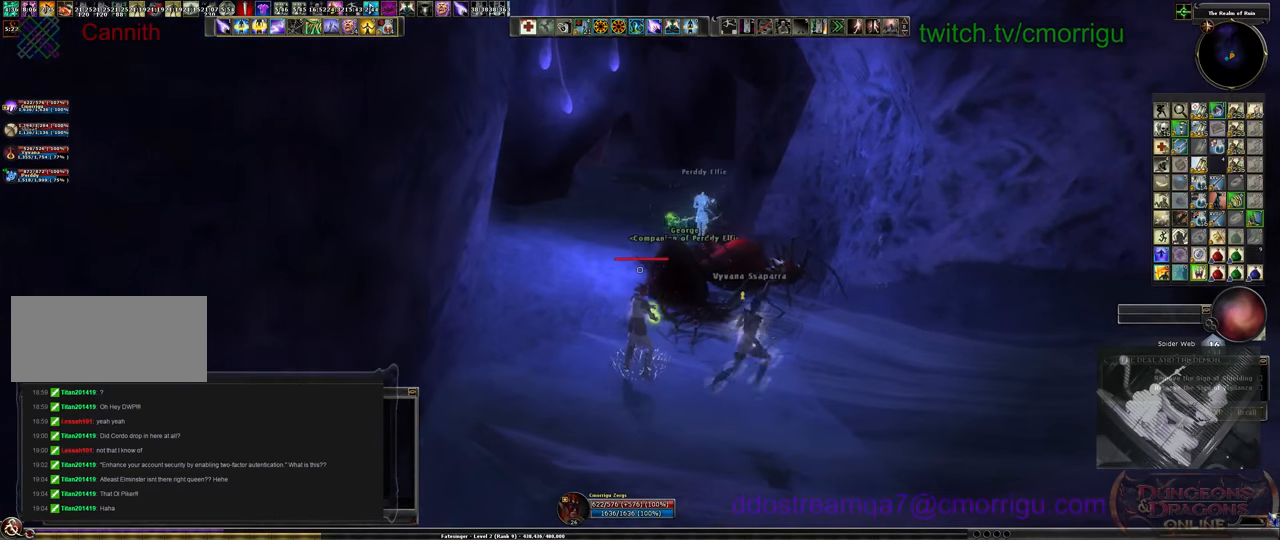
{"keys": [], "events": [[67, "w", "up"]]}
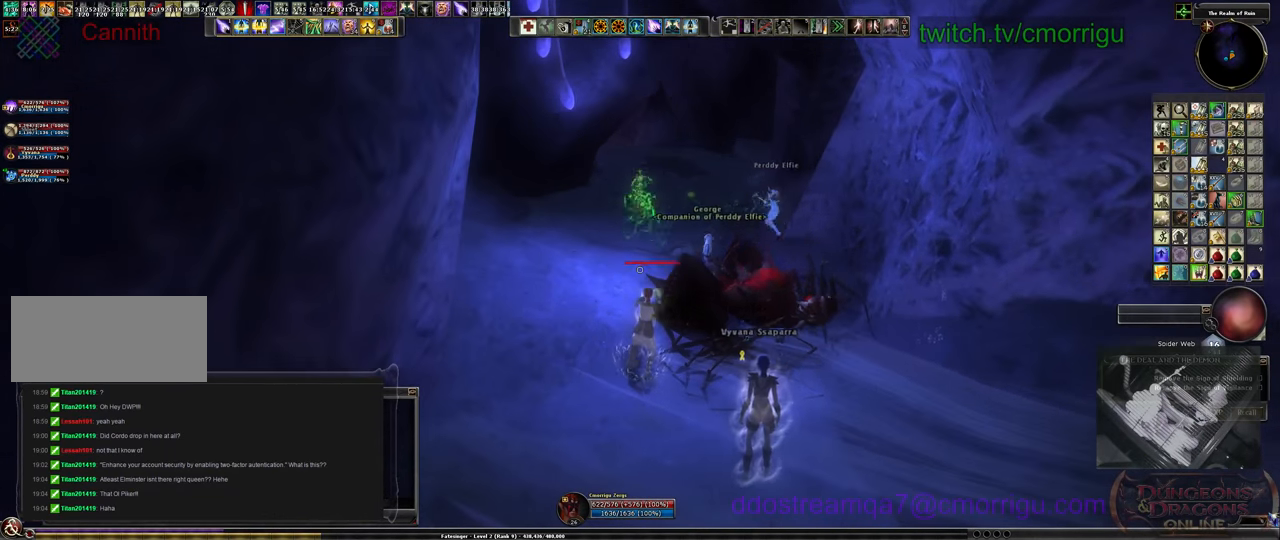
{"keys": ["w"], "events": [[167, "w", "down"]]}
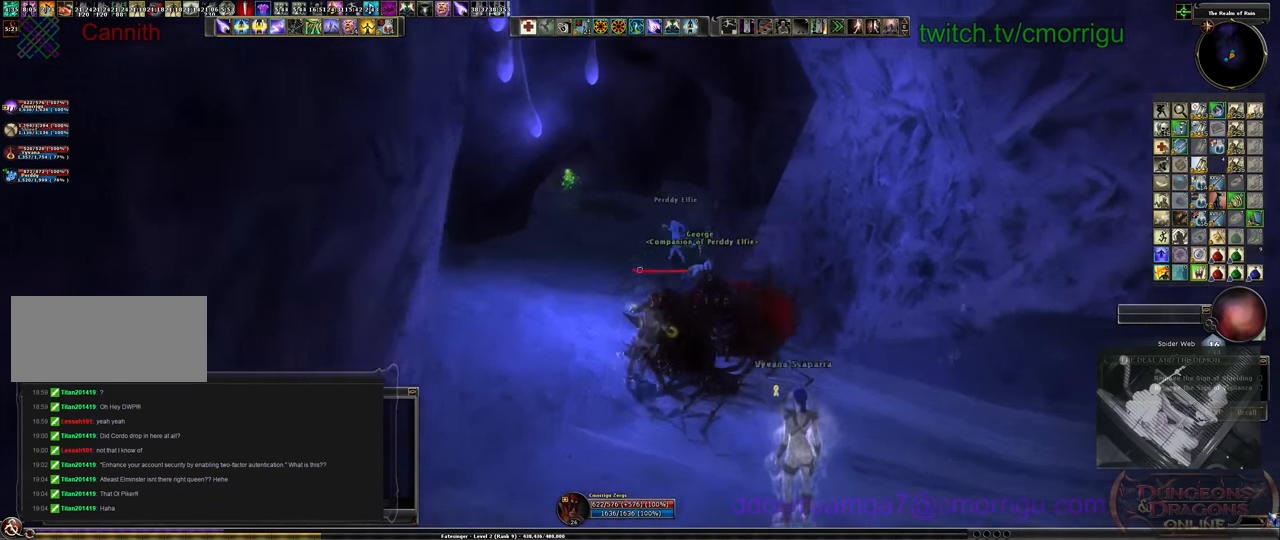
{"keys": ["w"], "events": []}
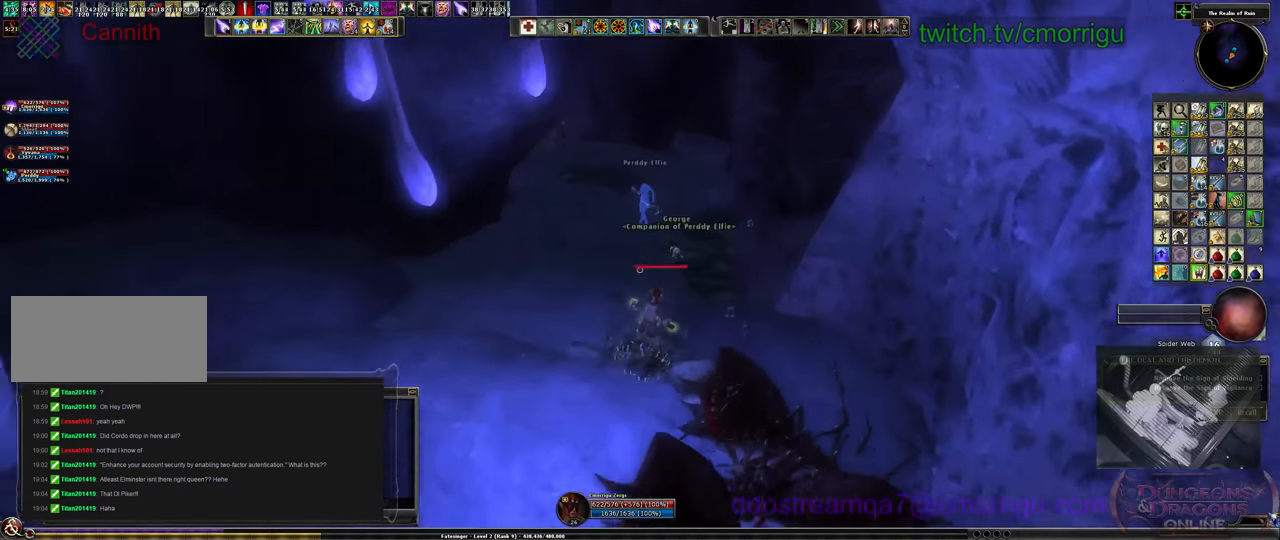
{"keys": ["w"], "events": []}
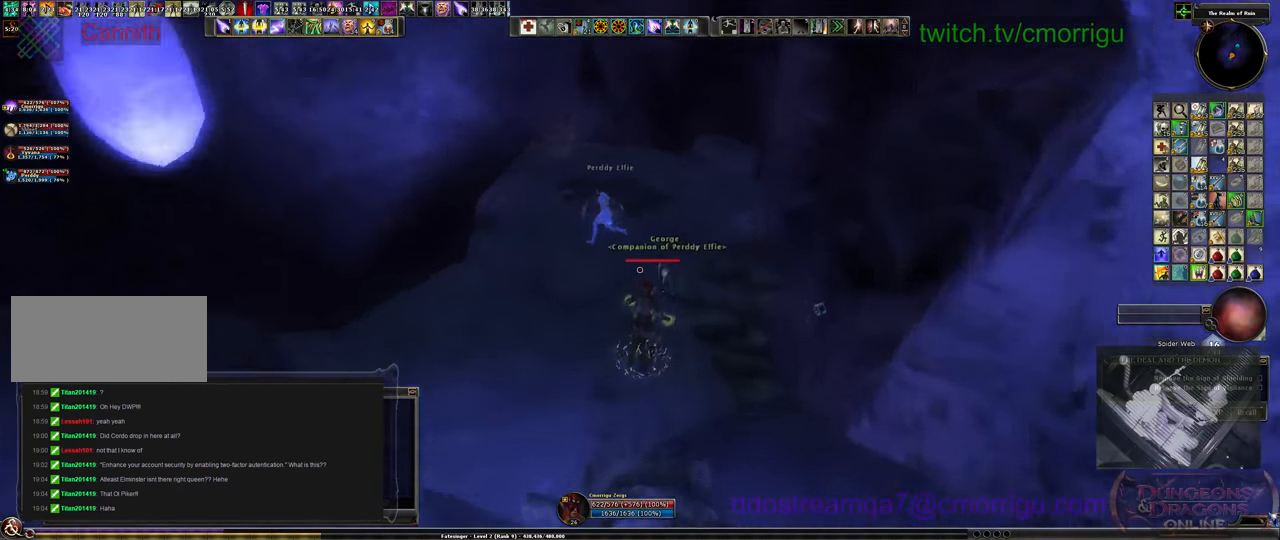
{"keys": ["w"], "events": []}
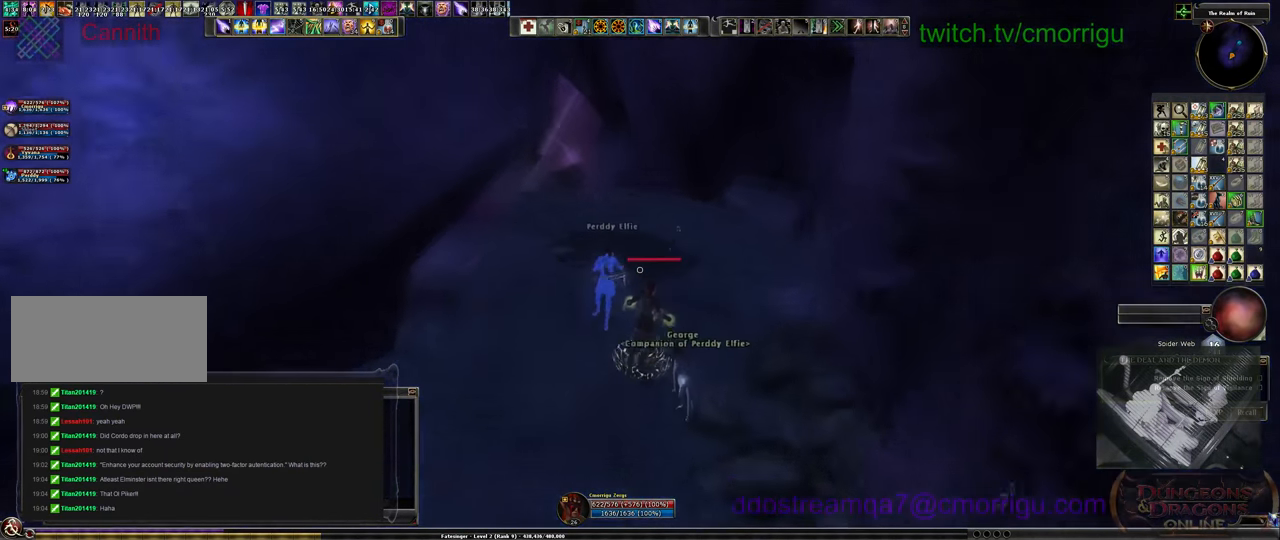
{"keys": [], "events": [[34, "w", "up"]]}
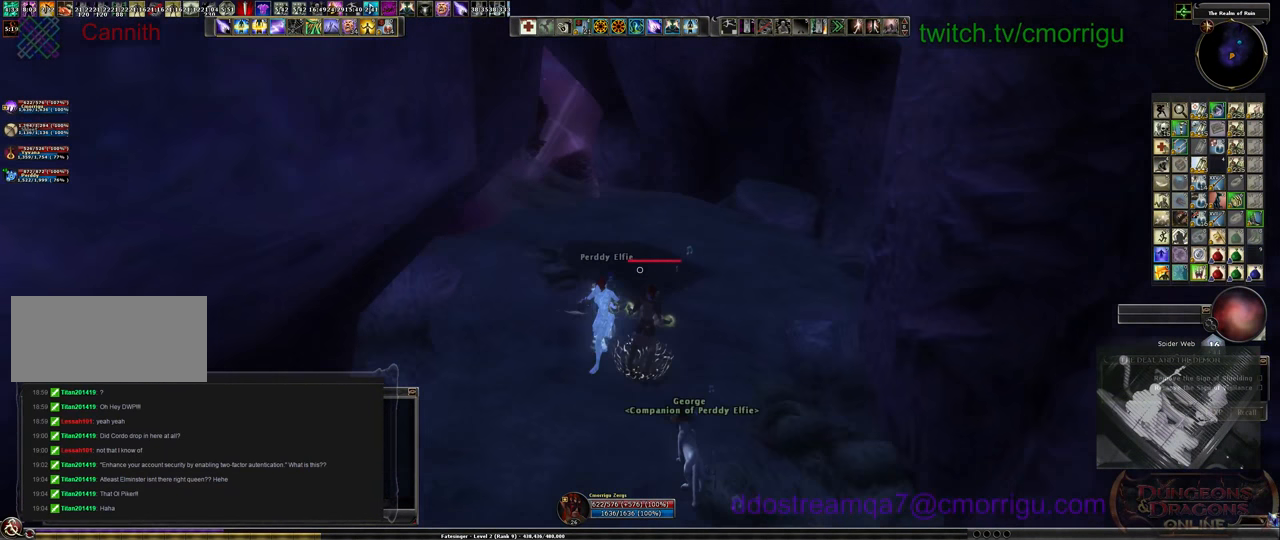
{"keys": [], "events": []}
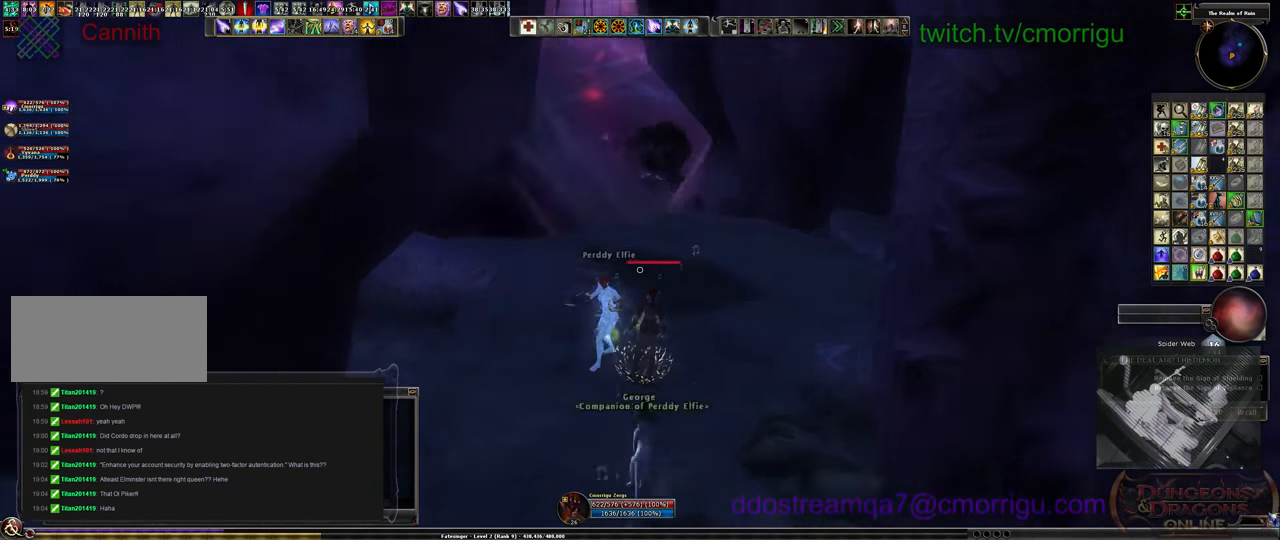
{"keys": [], "events": []}
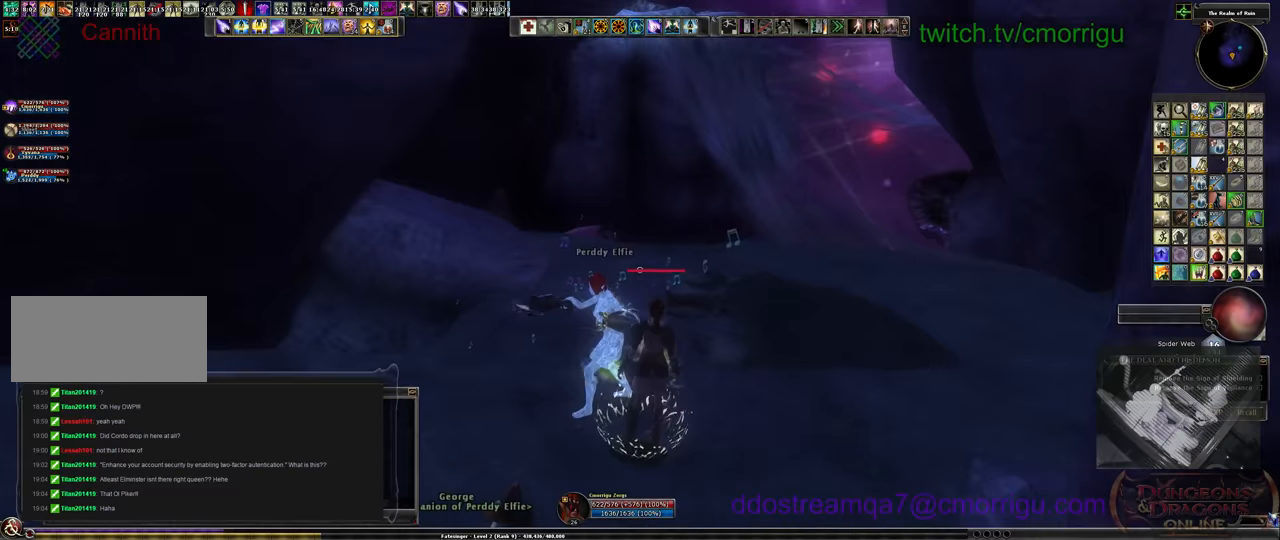
{"keys": [], "events": []}
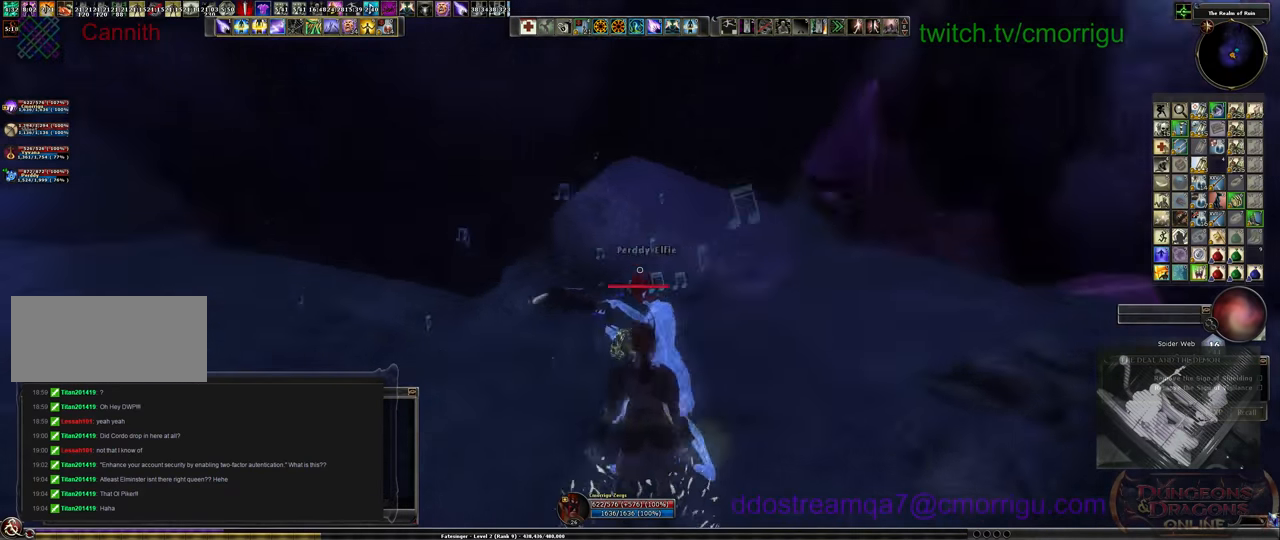
{"keys": [], "events": []}
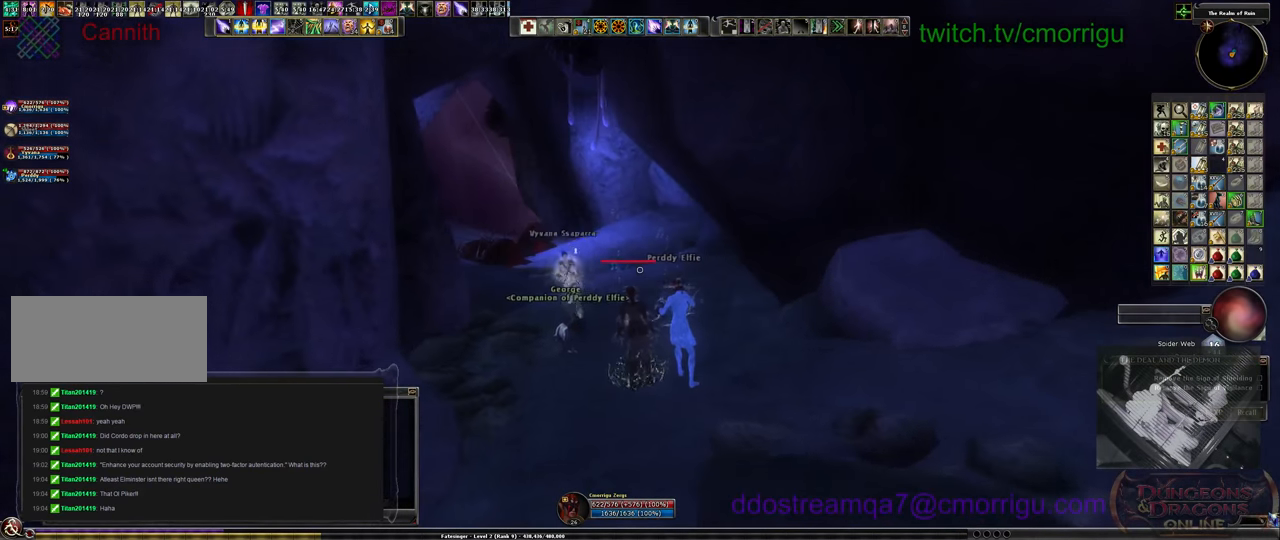
{"keys": [], "events": []}
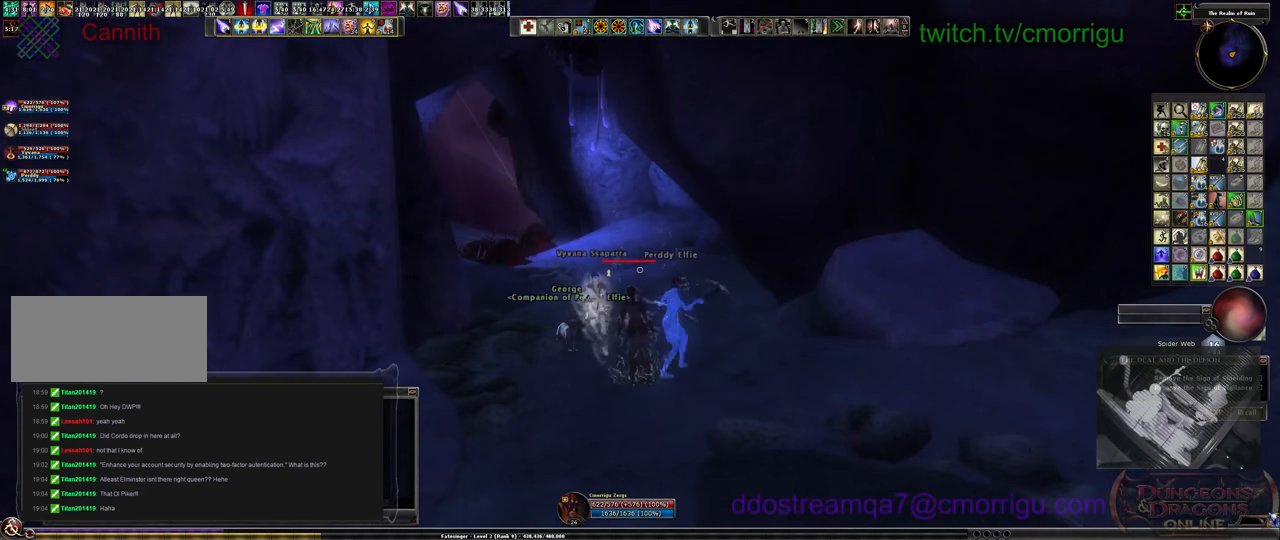
{"keys": [], "events": []}
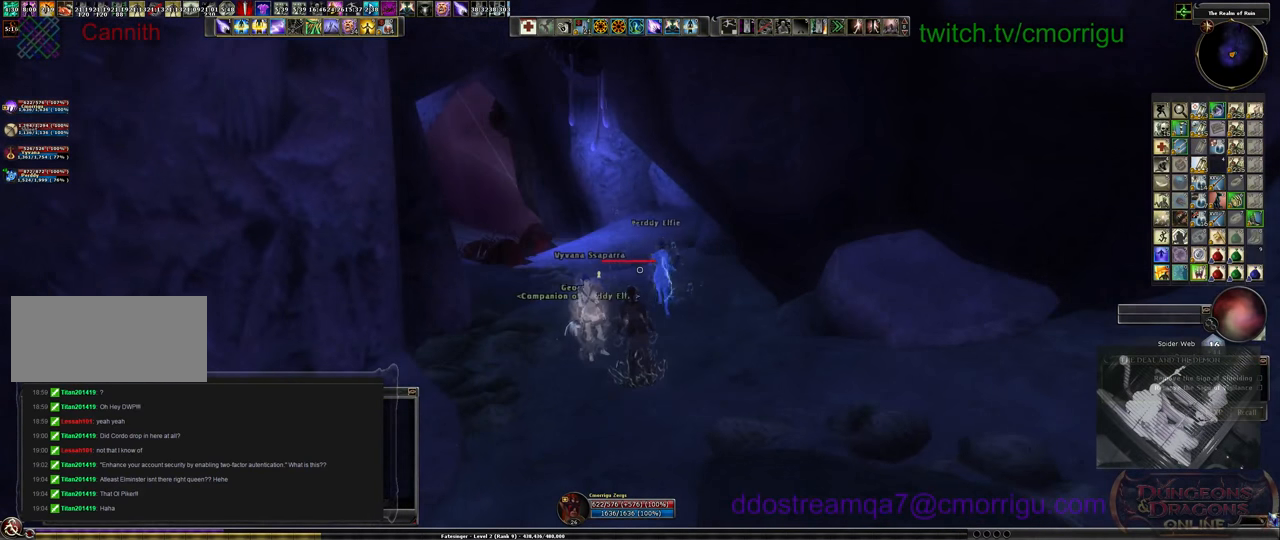
{"keys": ["w"], "events": [[67, "w", "down"]]}
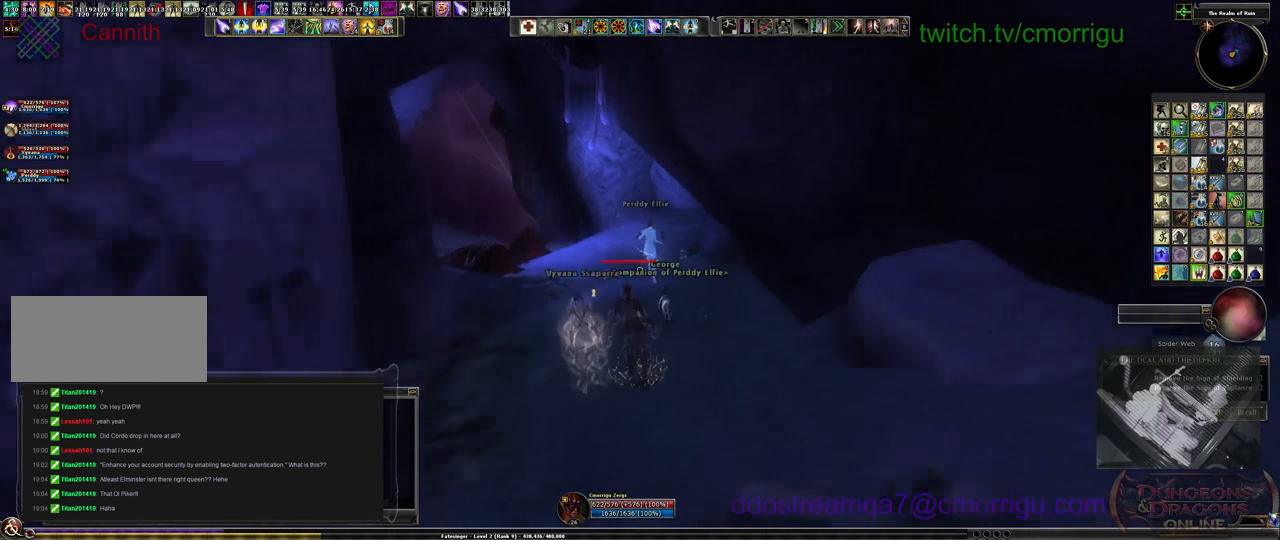
{"keys": ["w"], "events": []}
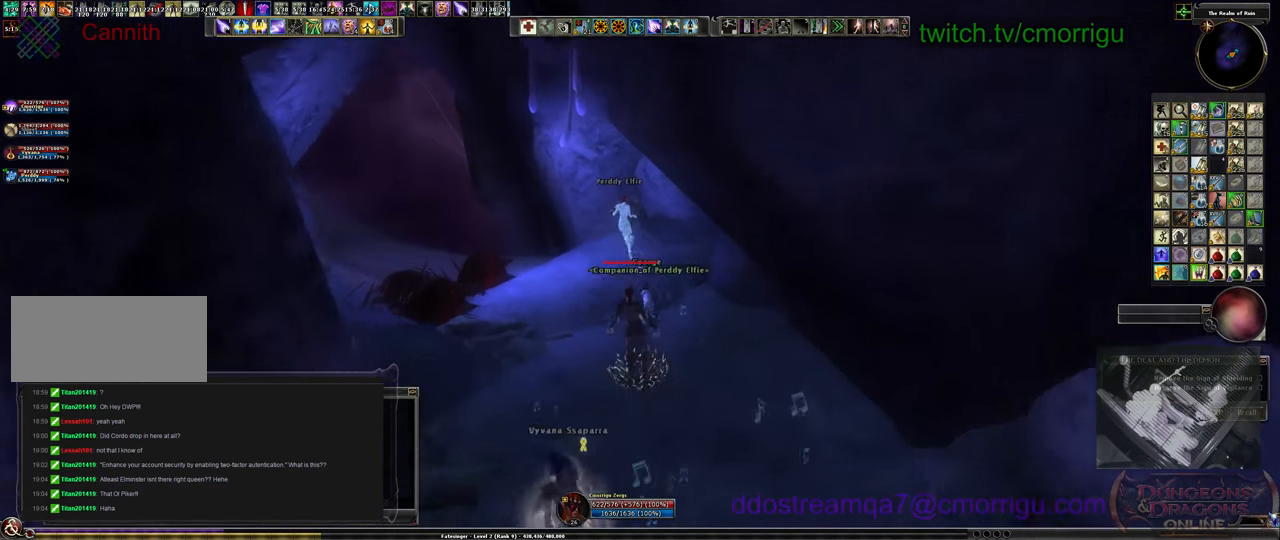
{"keys": ["a", "w"], "events": [[33, "a", "down"]]}
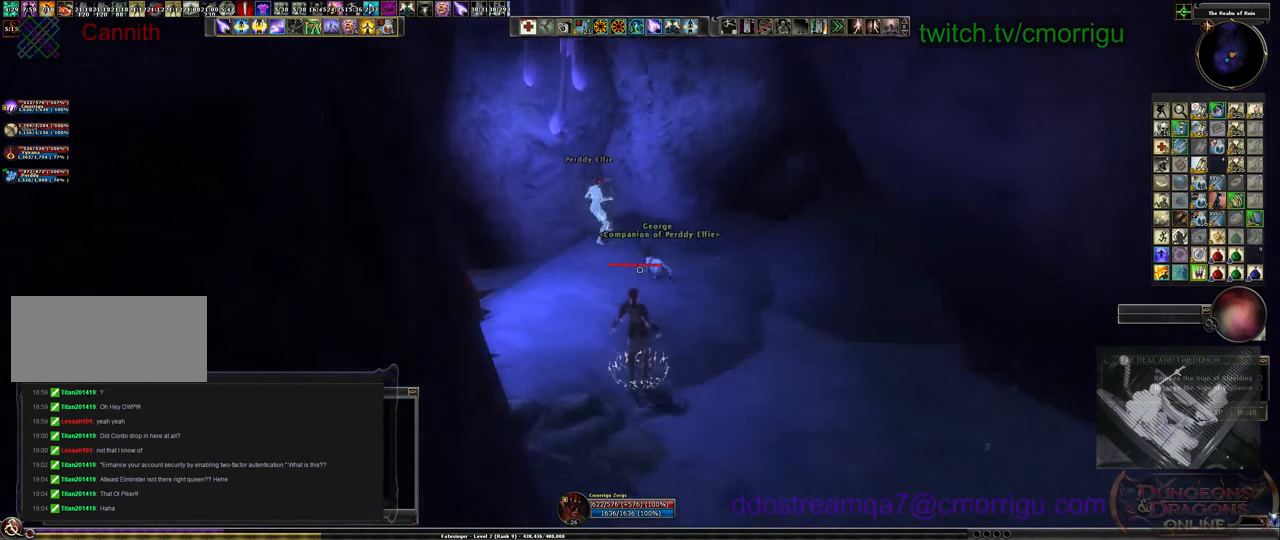
{"keys": [], "events": [[100, "a", "up"], [200, "w", "up"]]}
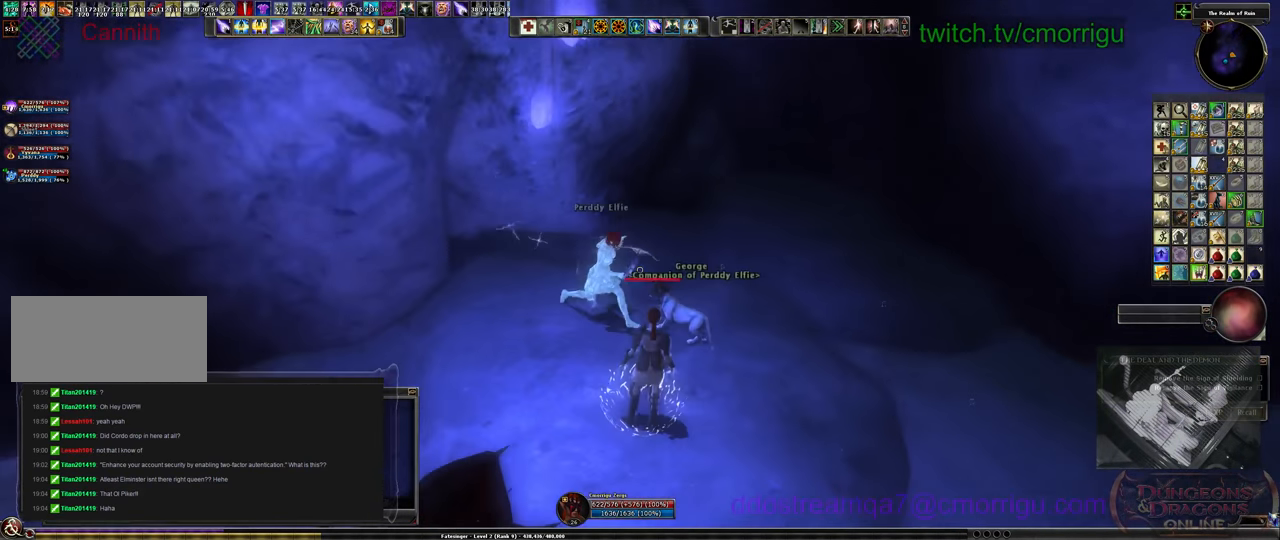
{"keys": ["w"], "events": [[433, "w", "down"]]}
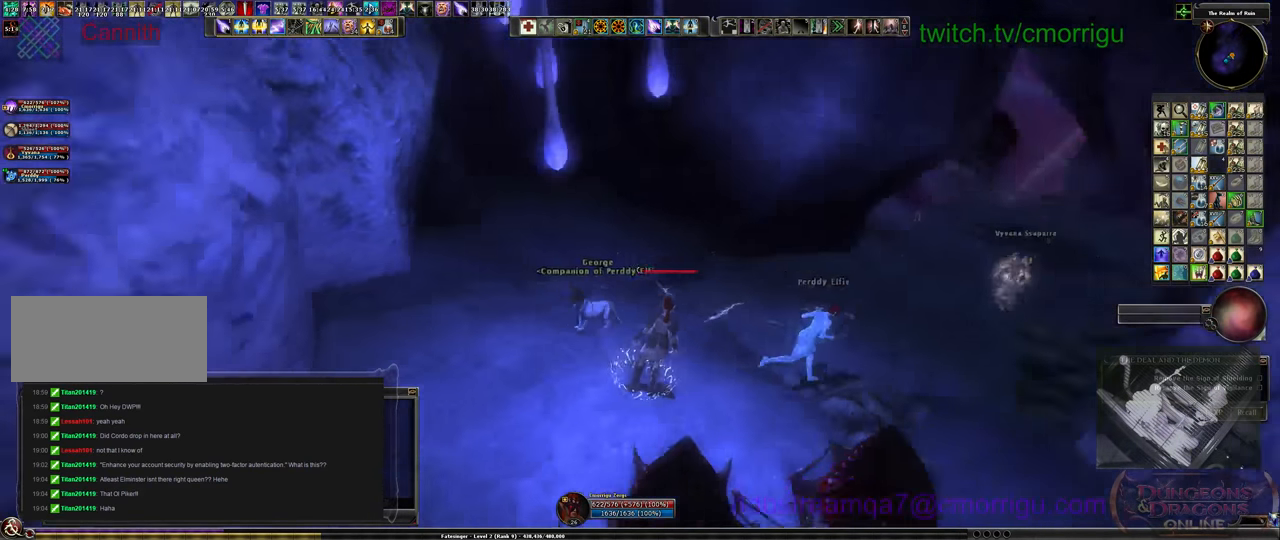
{"keys": ["w"], "events": []}
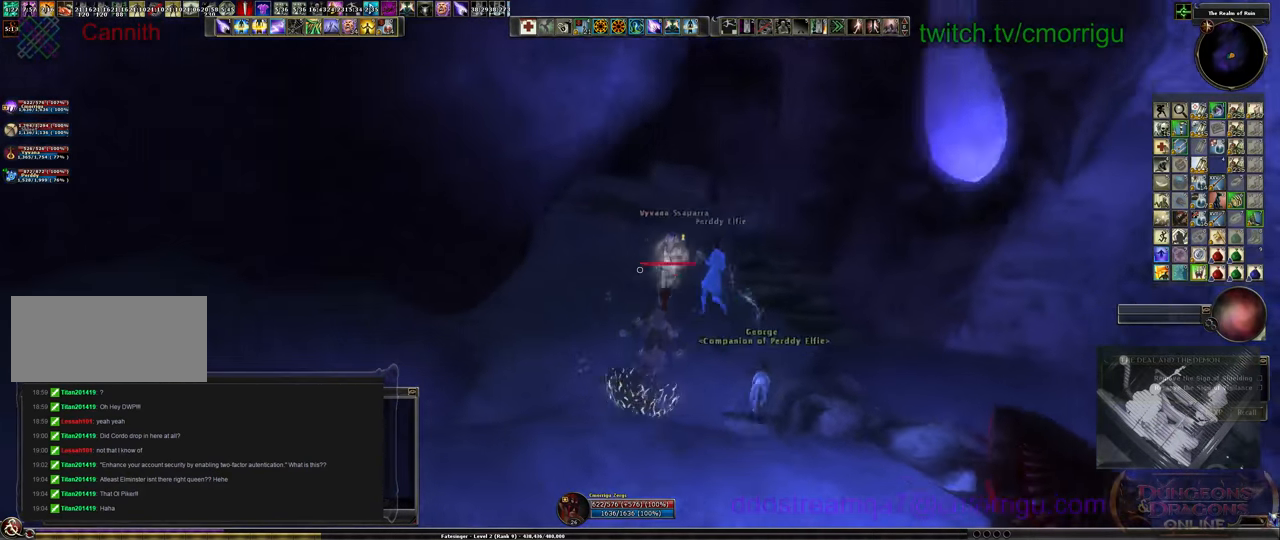
{"keys": ["w"], "events": []}
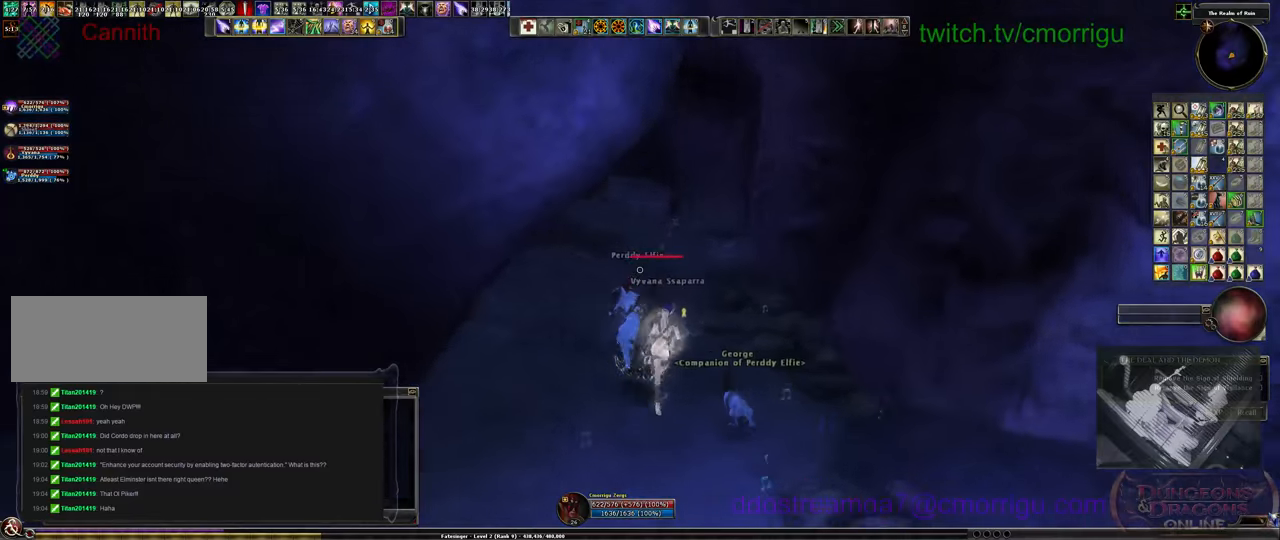
{"keys": ["w"], "events": []}
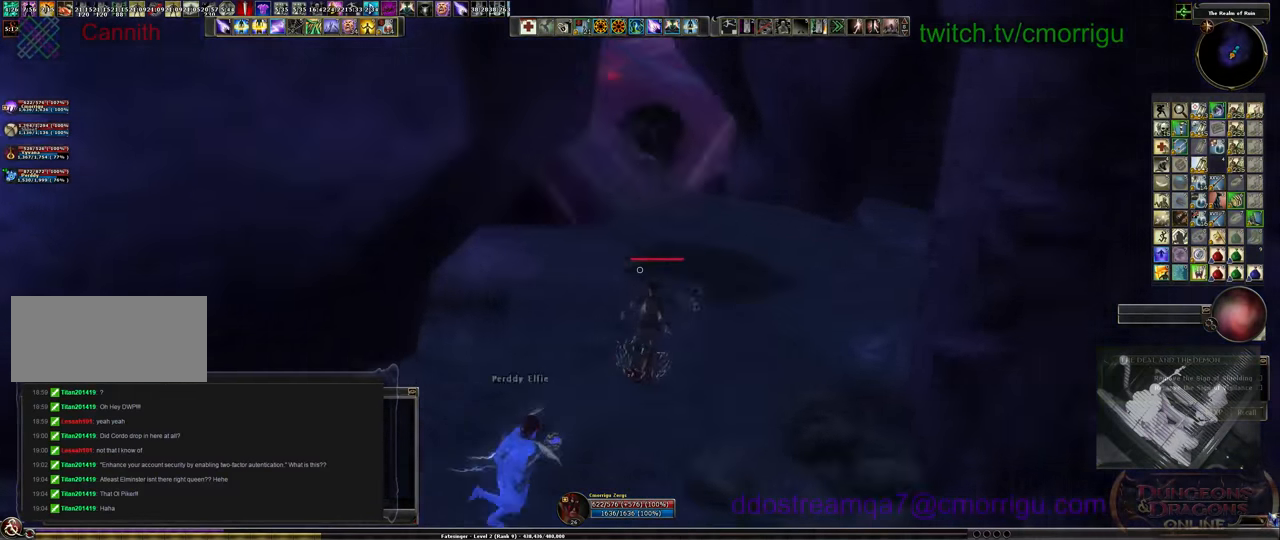
{"keys": ["w"], "events": []}